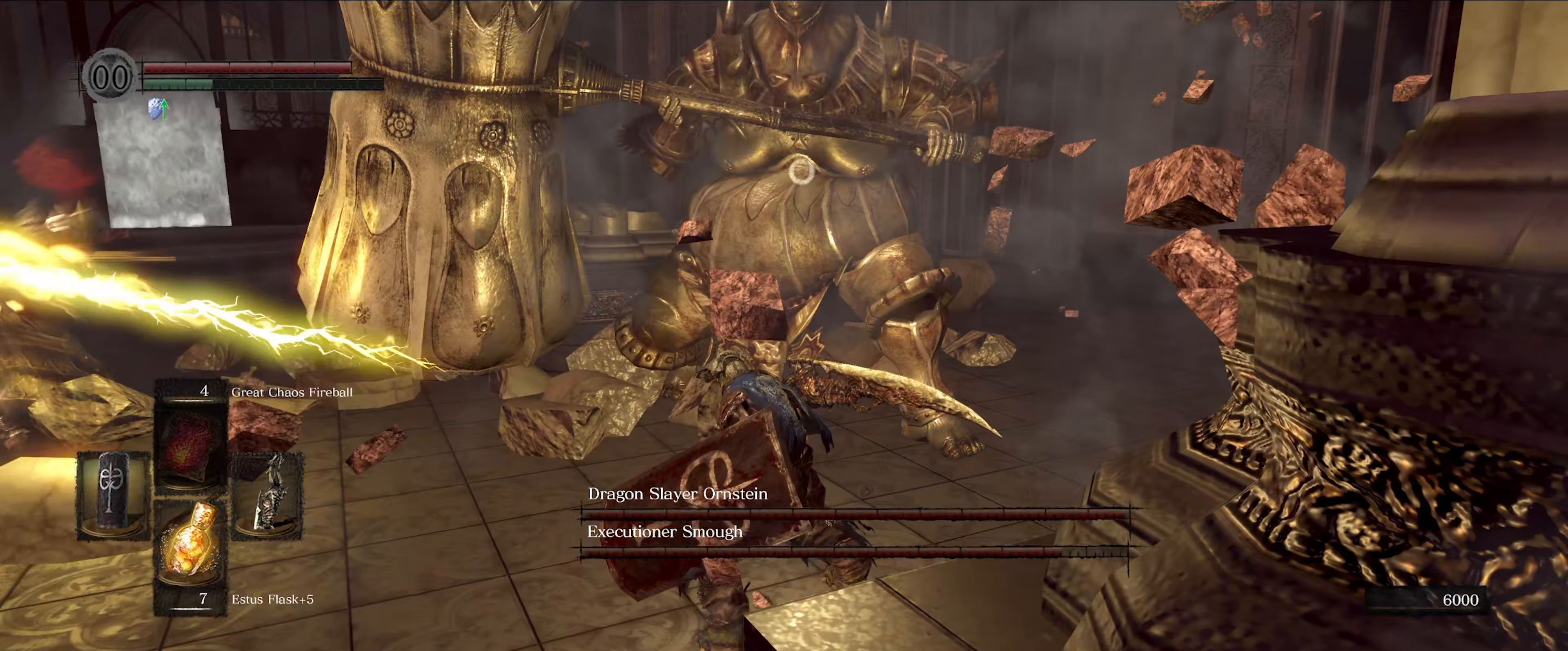
Gameplay with a controller (Xbox layout); each line is a JSON object with the inputs held at the frame after it (dt_ms = milliseconds from this image to that frame). "events" lists button and stick changes between this image and that frame as [ms after this image, input, new state], when the widget could be followed in between. Not read: L3 R3.
{"dt_ms": 133, "buttons": [], "left_stick": "up-right", "right_stick": "center", "events": []}
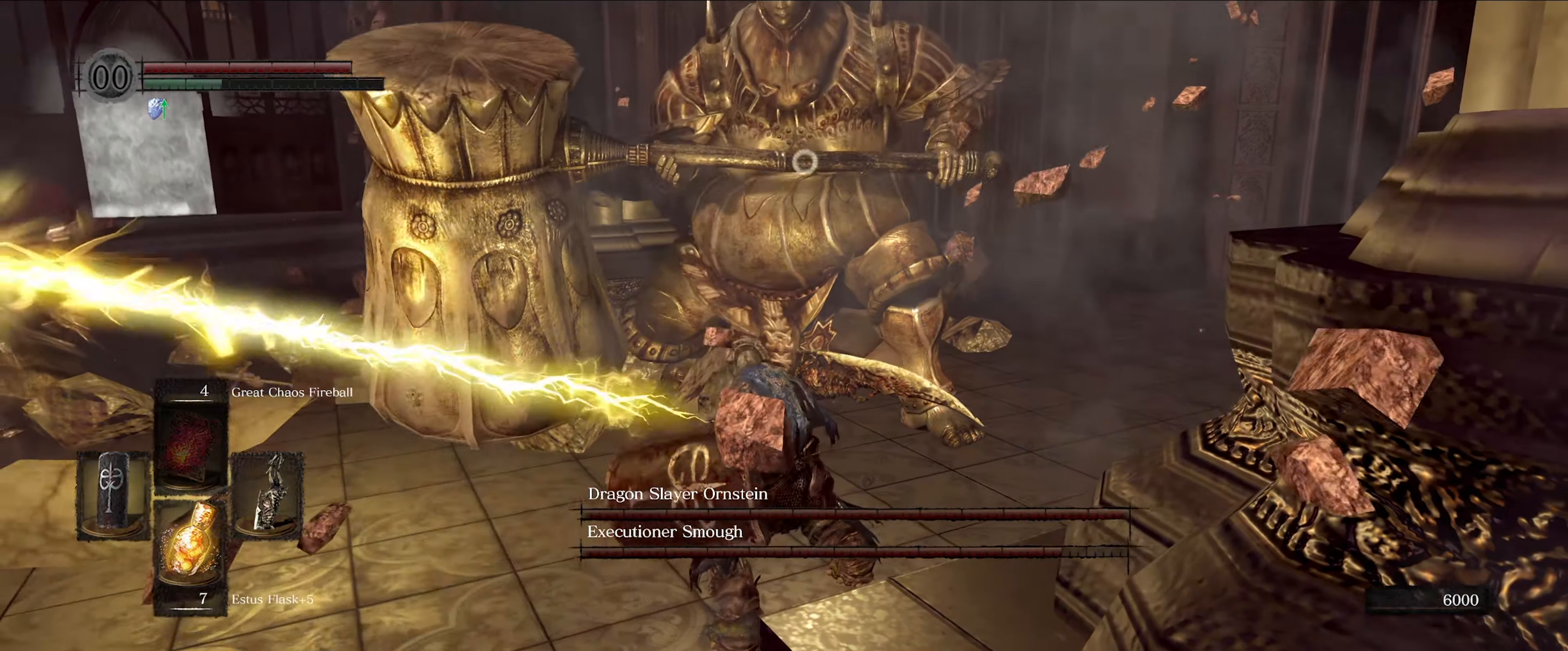
{"dt_ms": 500, "buttons": ["L1"], "left_stick": "up-right", "right_stick": "center", "events": [[67, "L1", "down"]]}
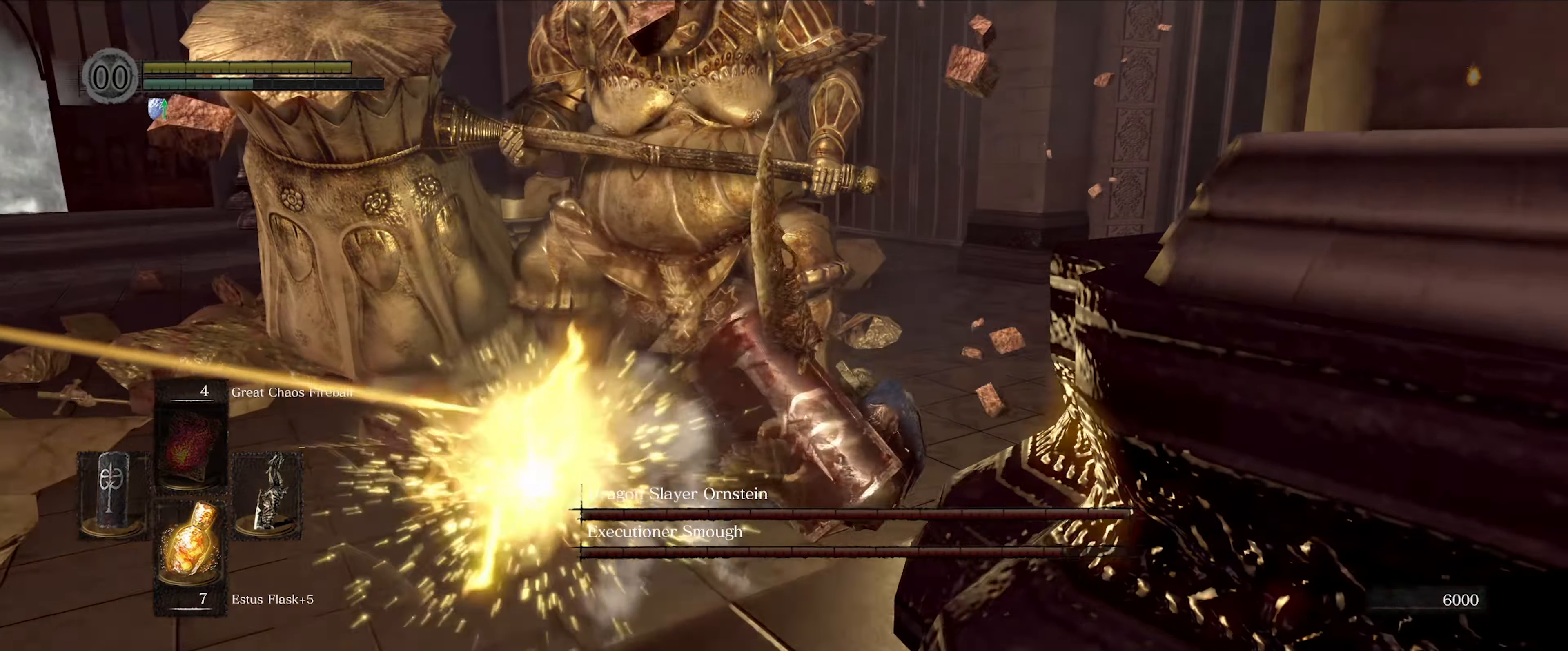
{"dt_ms": 500, "buttons": [], "left_stick": "up-right", "right_stick": "left", "events": [[367, "L1", "up"], [500, "right_stick", "left"]]}
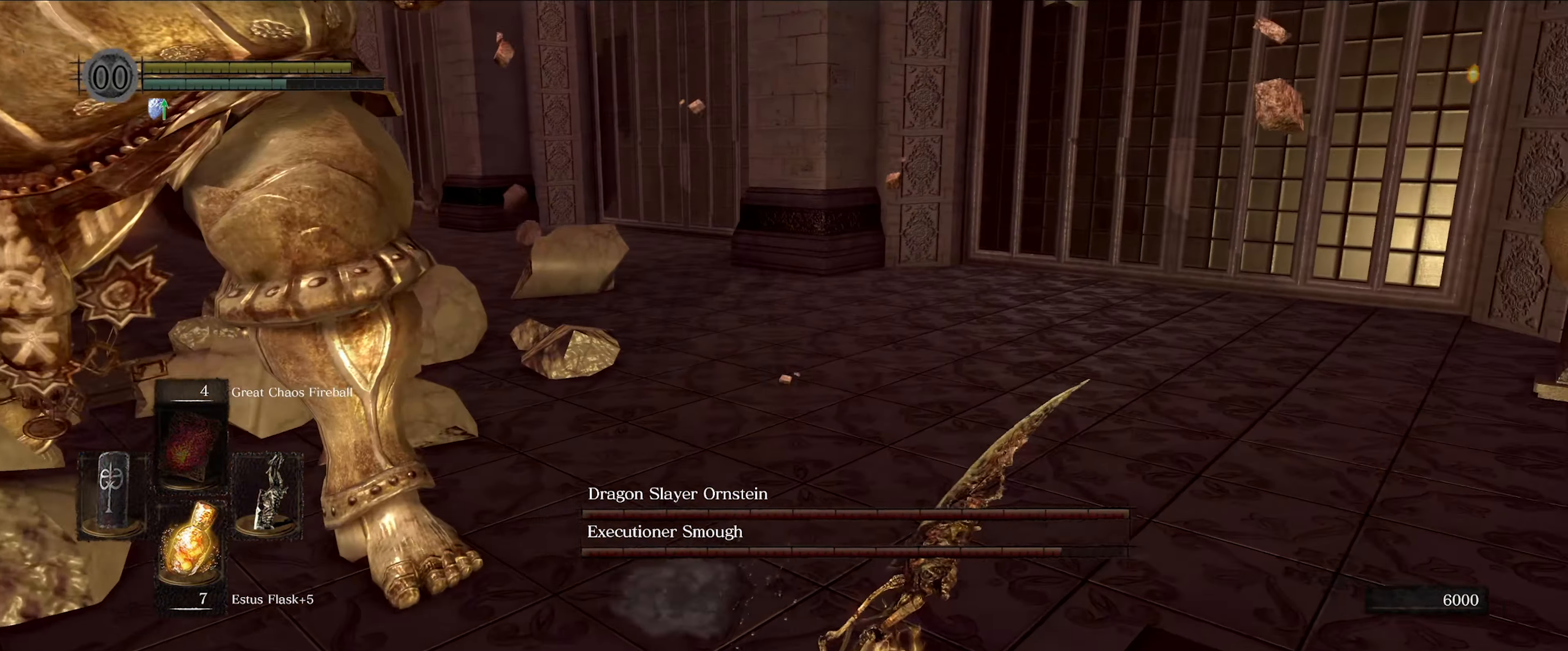
{"dt_ms": 500, "buttons": [], "left_stick": "up-right", "right_stick": "left", "events": []}
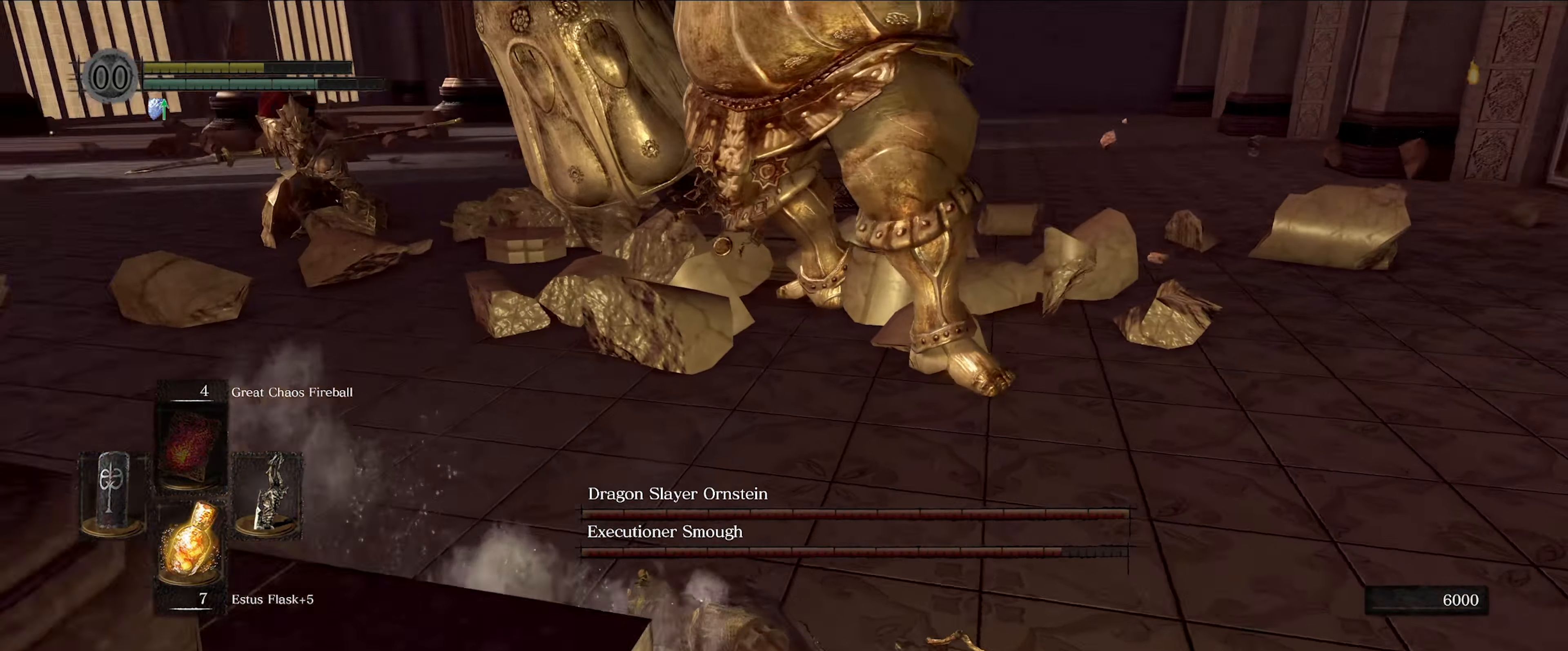
{"dt_ms": 500, "buttons": [], "left_stick": "center", "right_stick": "center", "events": [[17, "right_stick", "center"], [267, "left_stick", "center"]]}
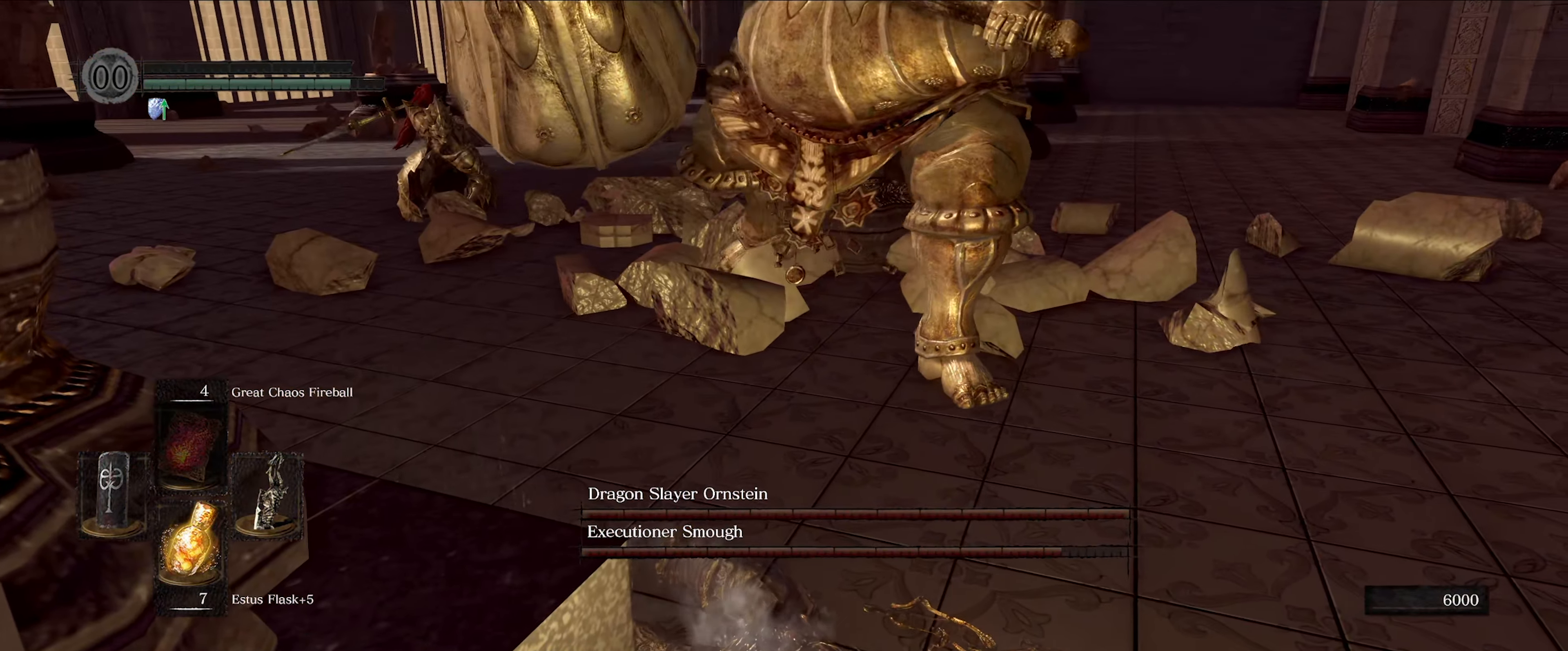
{"dt_ms": 500, "buttons": [], "left_stick": "center", "right_stick": "center", "events": []}
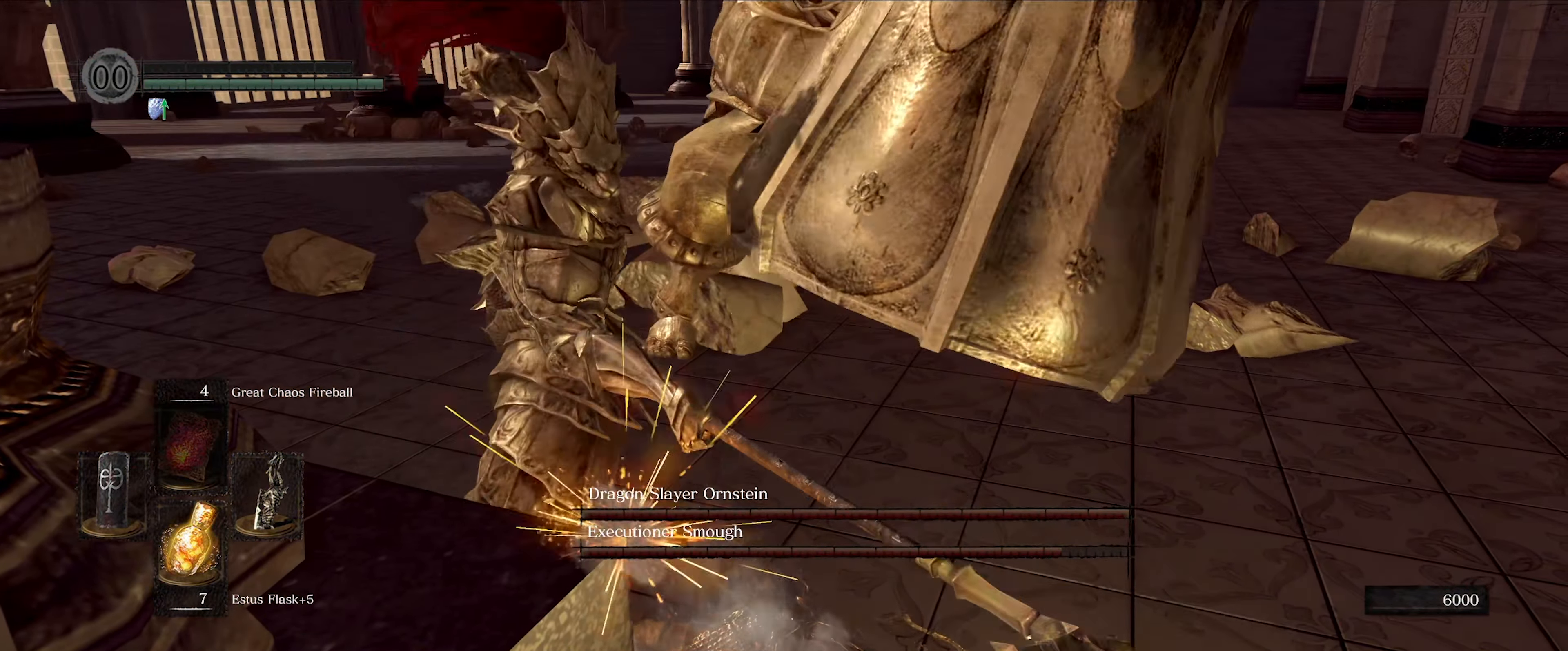
{"dt_ms": 500, "buttons": [], "left_stick": "center", "right_stick": "center", "events": []}
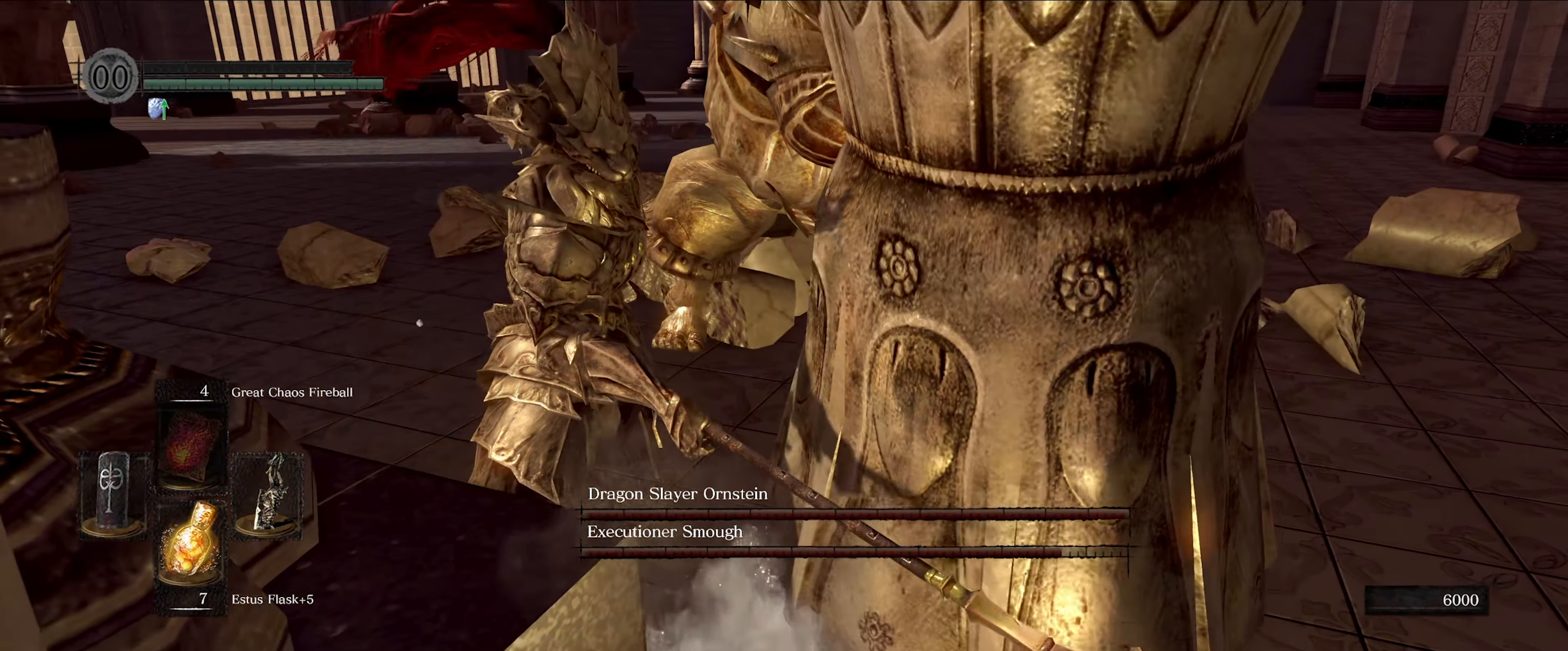
{"dt_ms": 500, "buttons": [], "left_stick": "center", "right_stick": "center", "events": []}
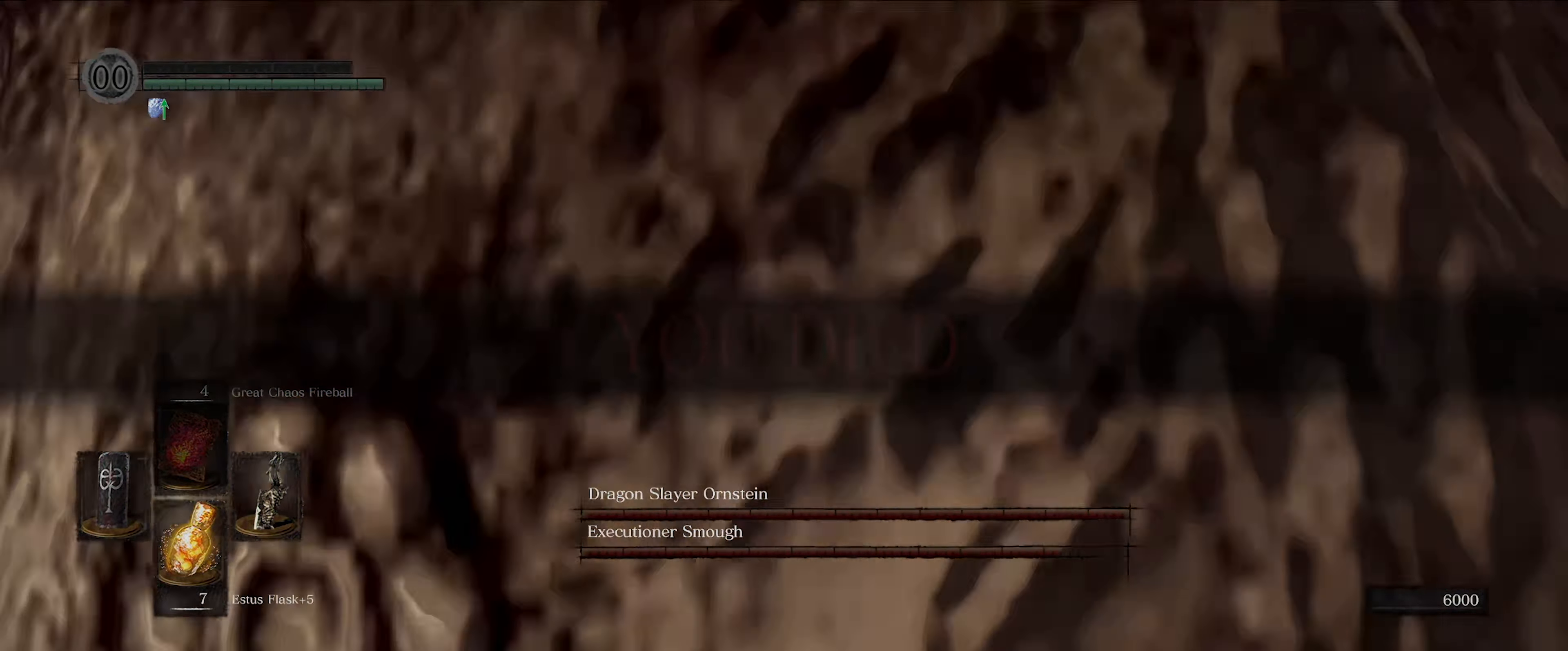
{"dt_ms": 500, "buttons": [], "left_stick": "center", "right_stick": "center", "events": []}